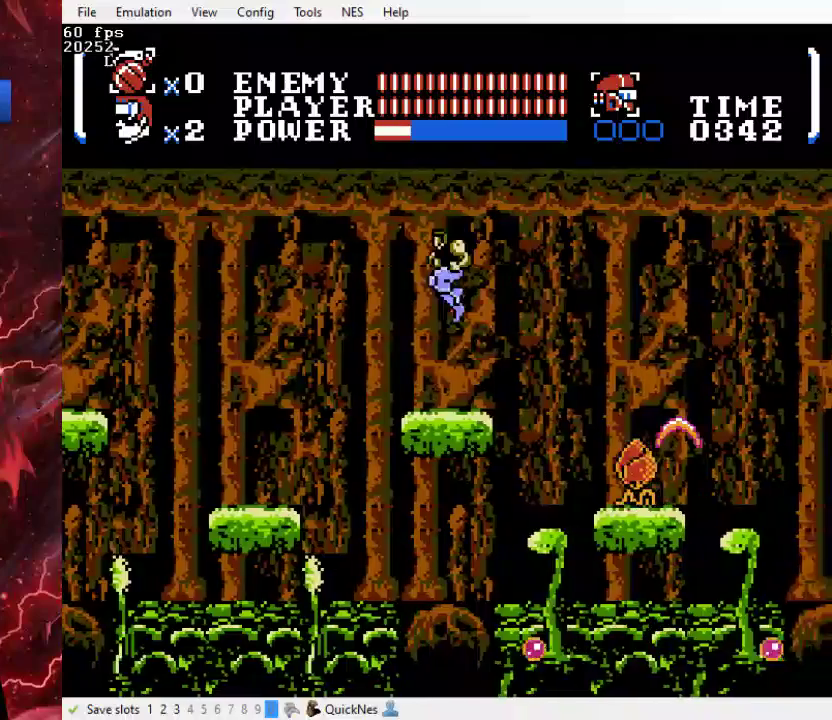
Gameplay with a controller (Xbox layout); each line is a JSON object with the inputs held at the frame after it. "events" lists button and stick changes between this image and that frame as [ms after this image, input, new state], when the widget could be followed in between. Not read: L3 R3 left_stick right_stick.
{"buttons": ["DPAD_RIGHT"], "events": [[133, "DPAD_LEFT", "up"], [200, "DPAD_RIGHT", "down"]]}
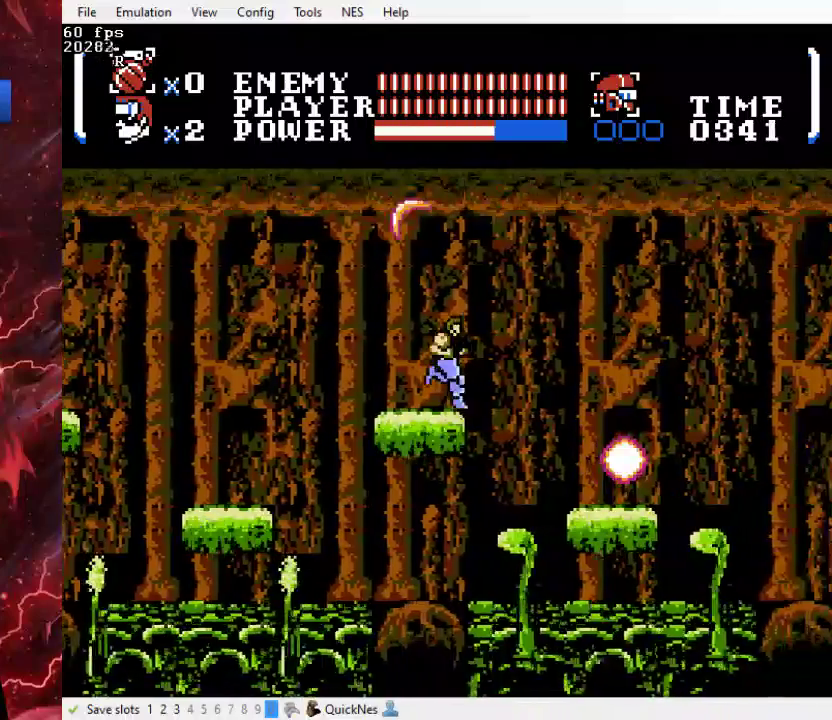
{"buttons": ["DPAD_RIGHT"], "events": [[33, "B", "down"], [367, "B", "up"]]}
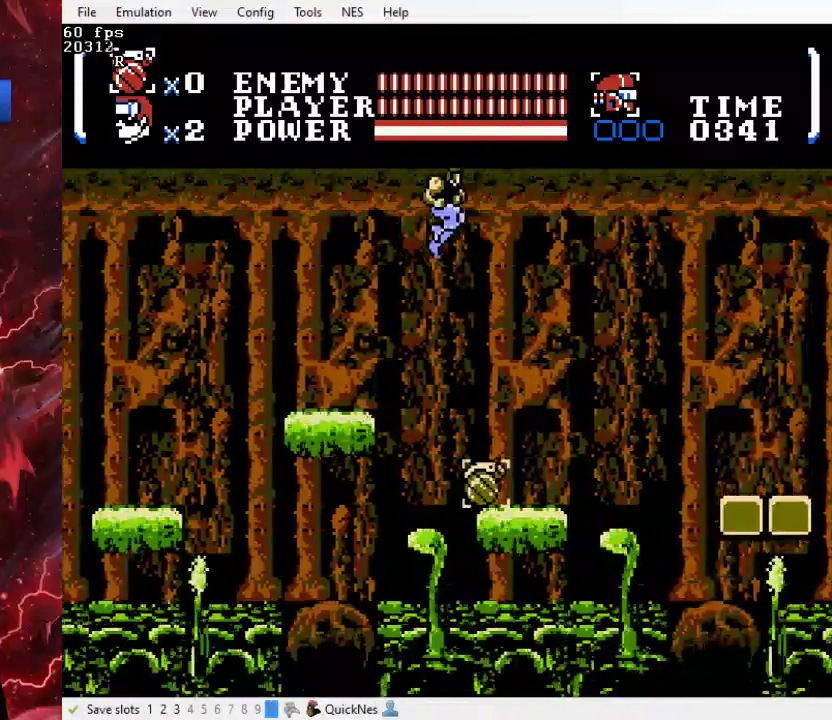
{"buttons": ["DPAD_RIGHT"], "events": []}
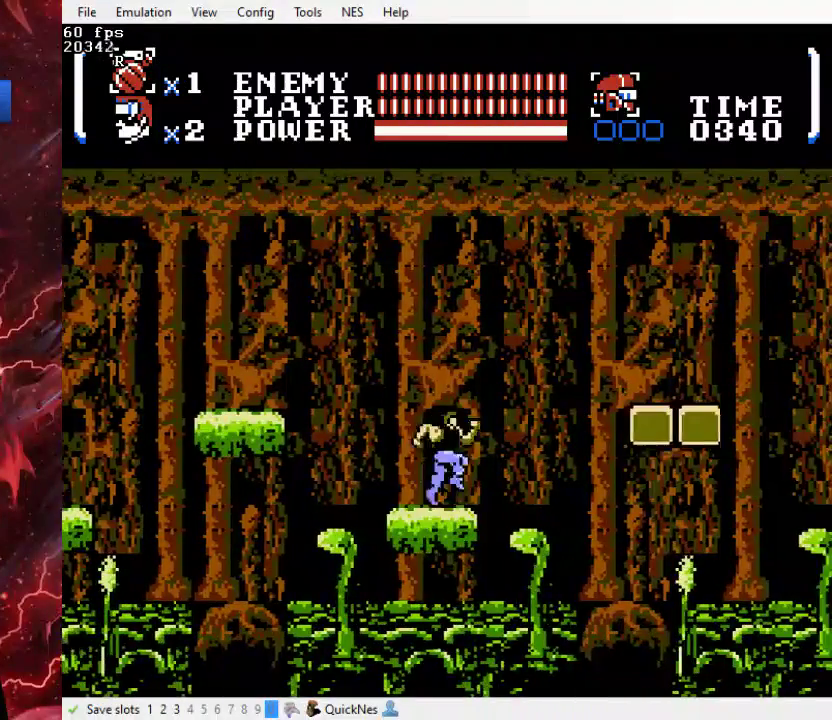
{"buttons": [], "events": [[33, "DPAD_RIGHT", "up"]]}
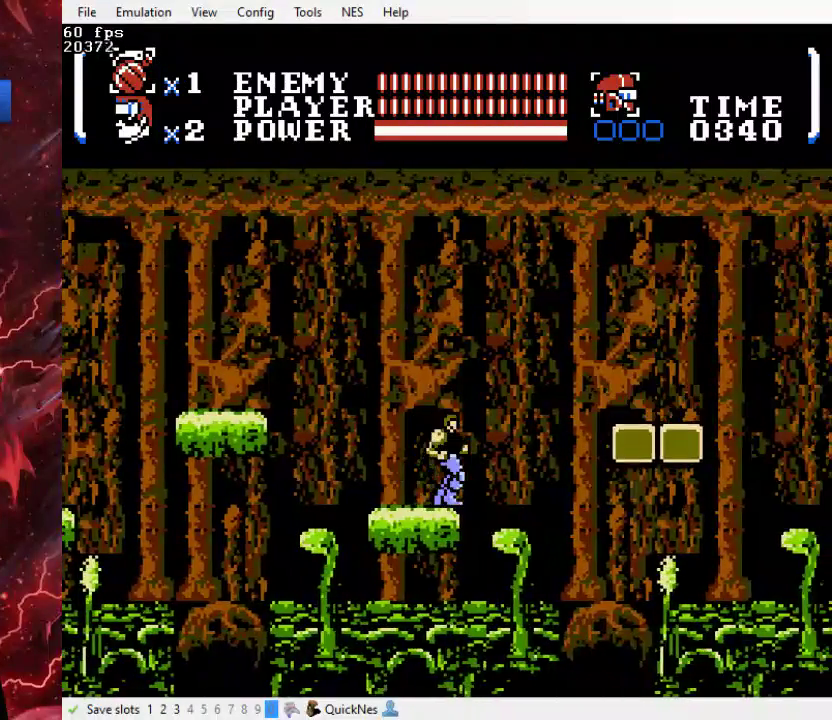
{"buttons": ["B", "DPAD_RIGHT"], "events": [[33, "DPAD_RIGHT", "down"], [133, "B", "down"]]}
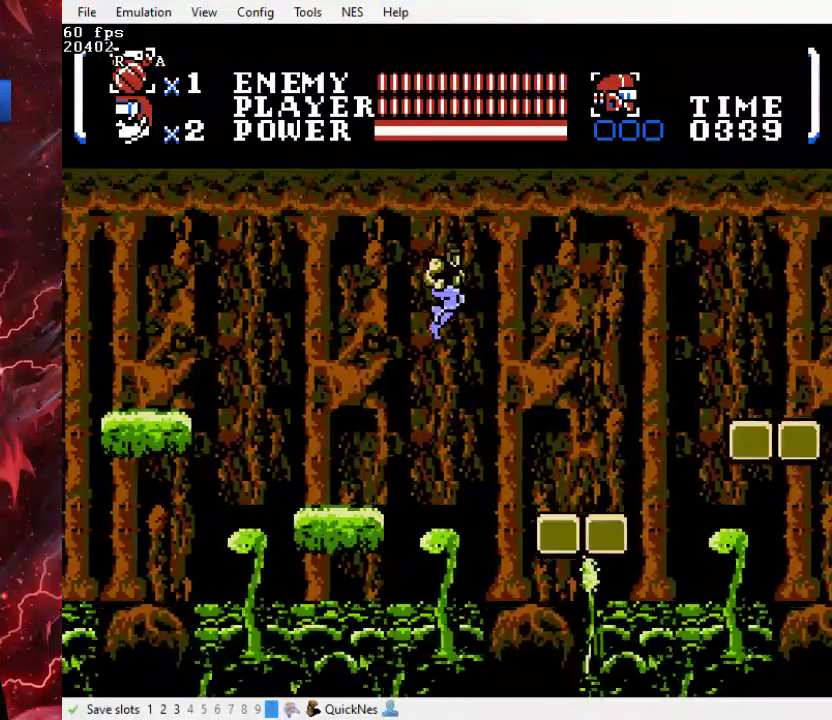
{"buttons": ["DPAD_RIGHT"], "events": [[500, "B", "up"]]}
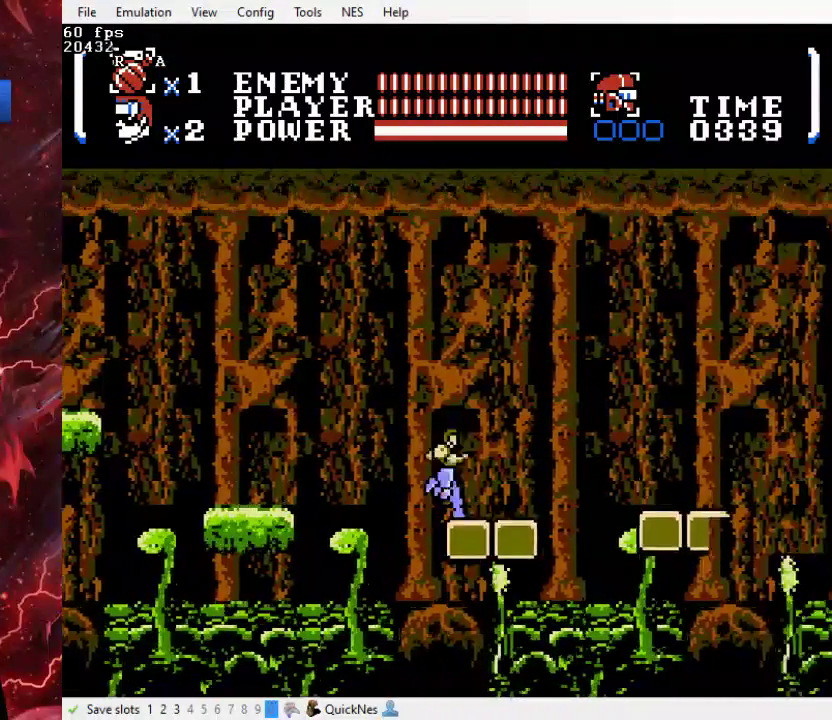
{"buttons": ["B", "DPAD_RIGHT"], "events": [[433, "B", "down"]]}
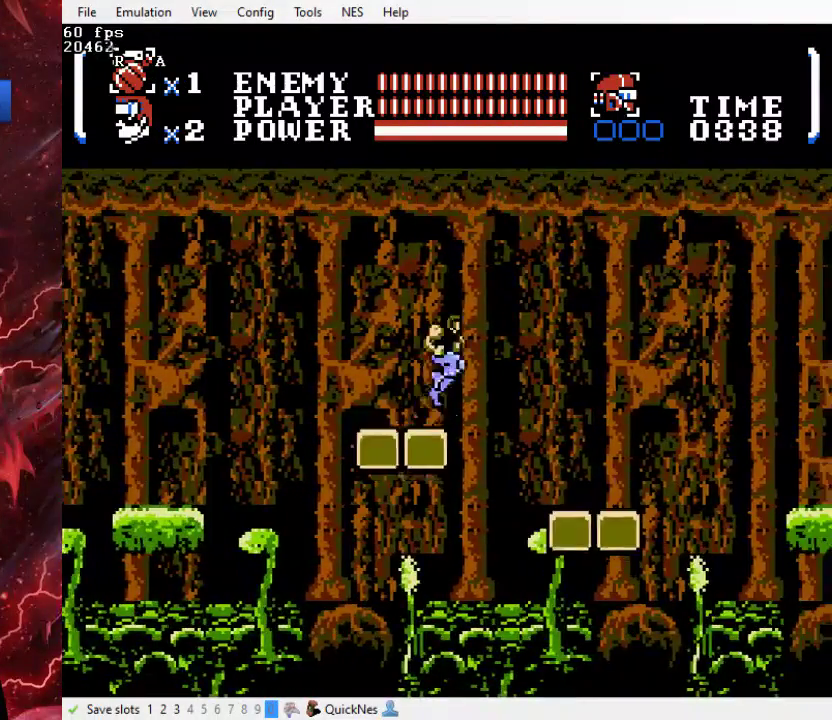
{"buttons": ["DPAD_RIGHT"], "events": [[300, "B", "up"]]}
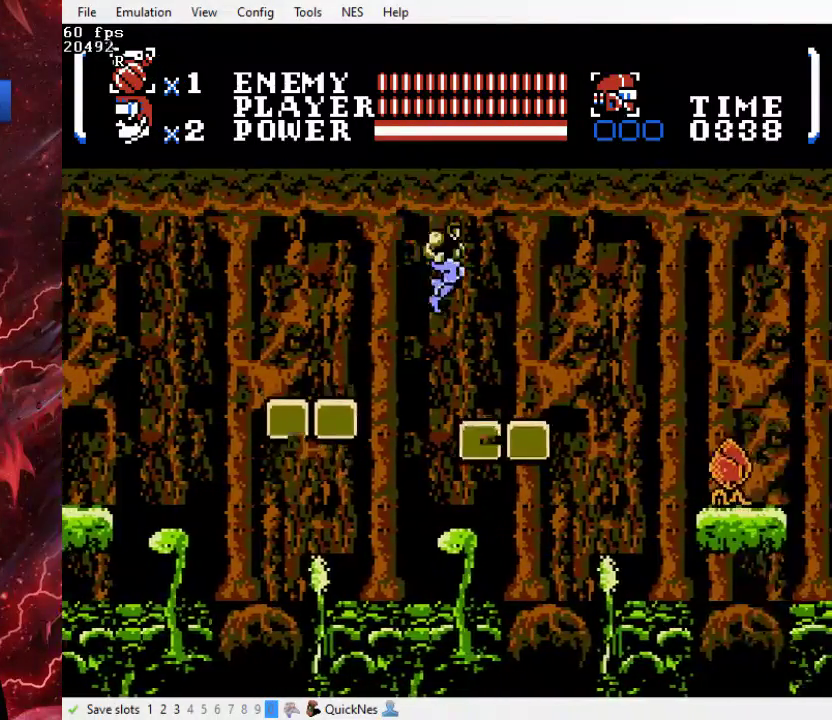
{"buttons": ["B", "DPAD_DOWN", "DPAD_RIGHT"], "events": [[500, "B", "down"], [500, "DPAD_DOWN", "down"]]}
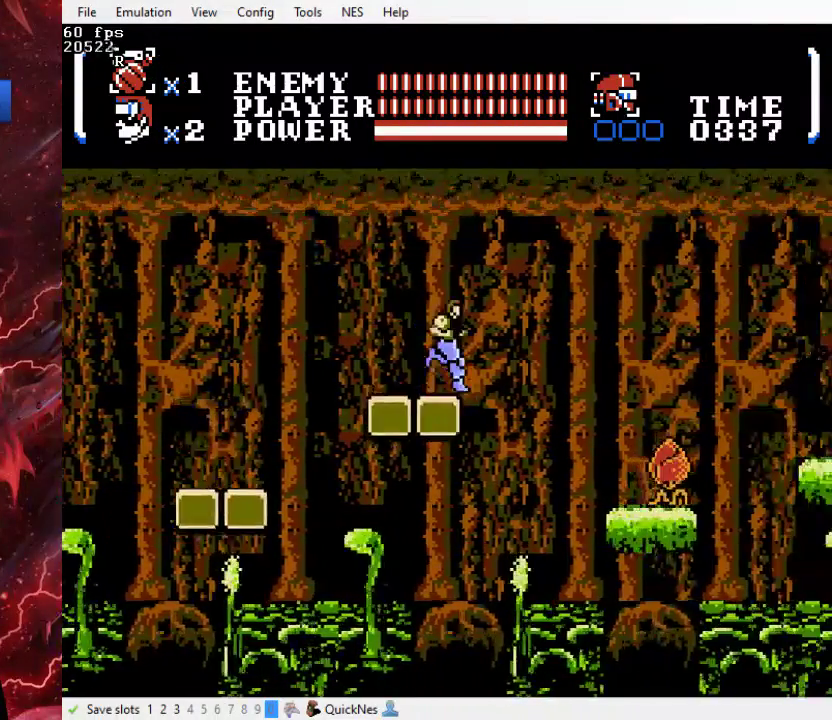
{"buttons": ["DPAD_RIGHT"], "events": [[100, "Y", "down"], [333, "B", "up"], [400, "Y", "up"], [433, "DPAD_DOWN", "up"]]}
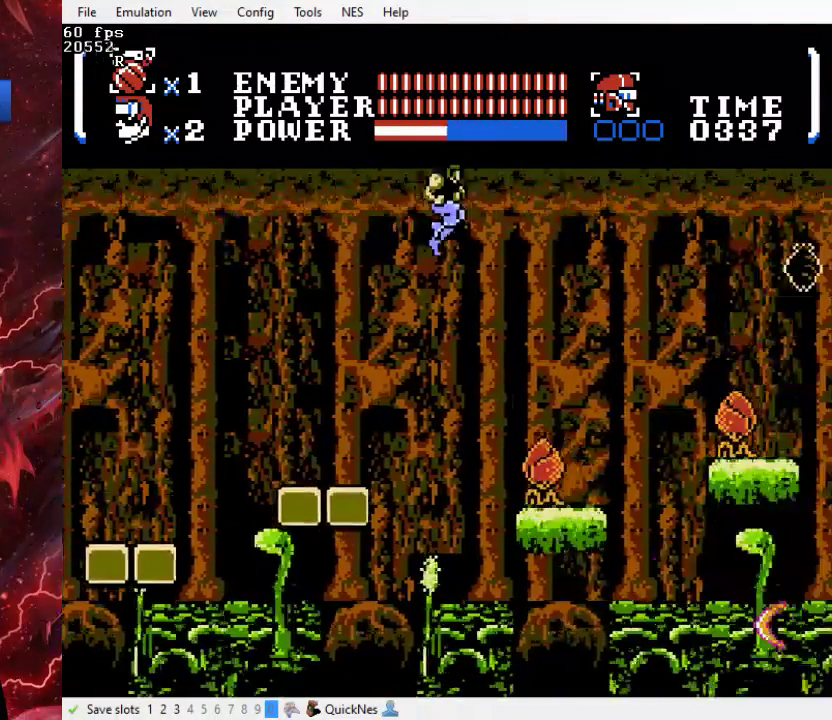
{"buttons": ["DPAD_RIGHT"], "events": [[200, "DPAD_DOWN", "down"], [200, "Y", "down"], [333, "Y", "up"], [400, "DPAD_DOWN", "up"]]}
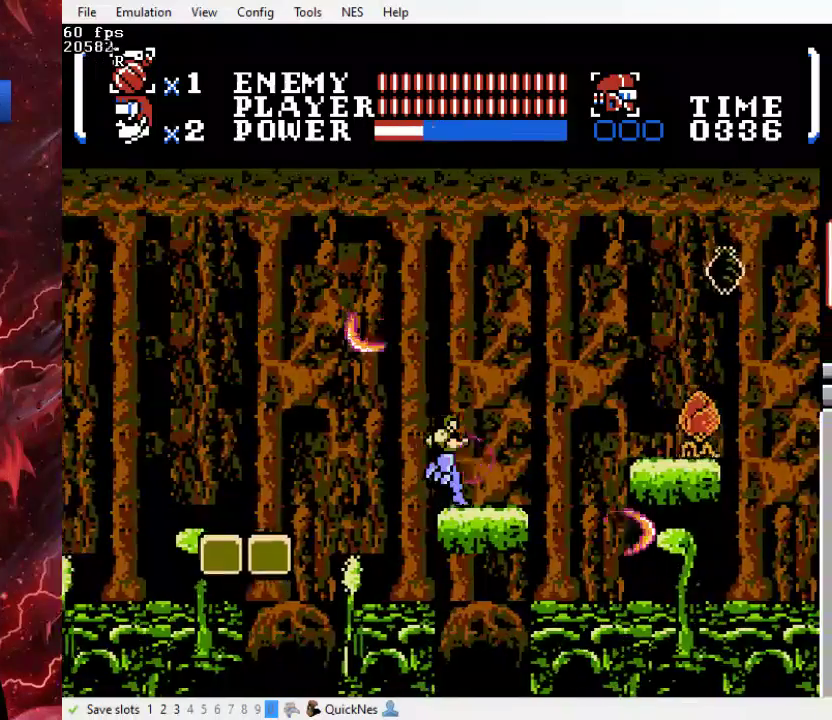
{"buttons": ["Y"], "events": [[67, "DPAD_RIGHT", "up"], [267, "DPAD_RIGHT", "down"], [400, "DPAD_RIGHT", "up"], [433, "Y", "down"]]}
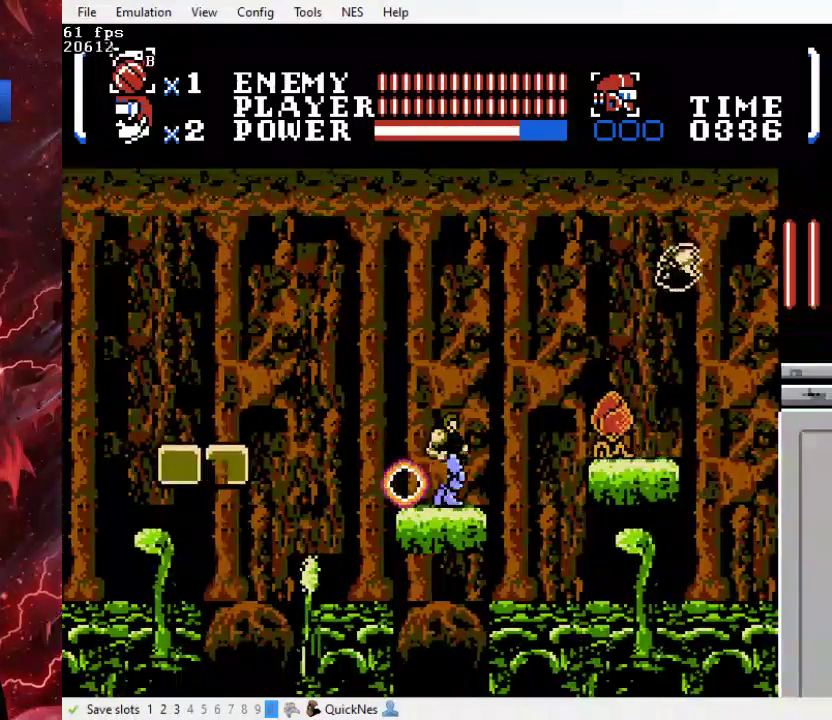
{"buttons": ["Y"], "events": [[133, "Y", "up"], [300, "B", "down"], [367, "Y", "down"], [467, "B", "up"]]}
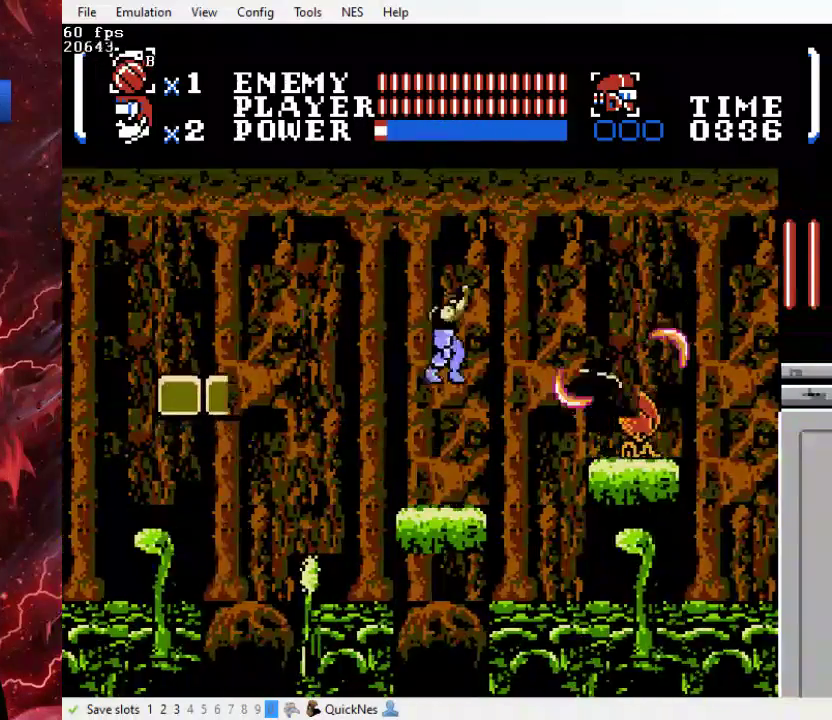
{"buttons": ["DPAD_RIGHT"], "events": [[33, "Y", "up"], [467, "DPAD_RIGHT", "down"]]}
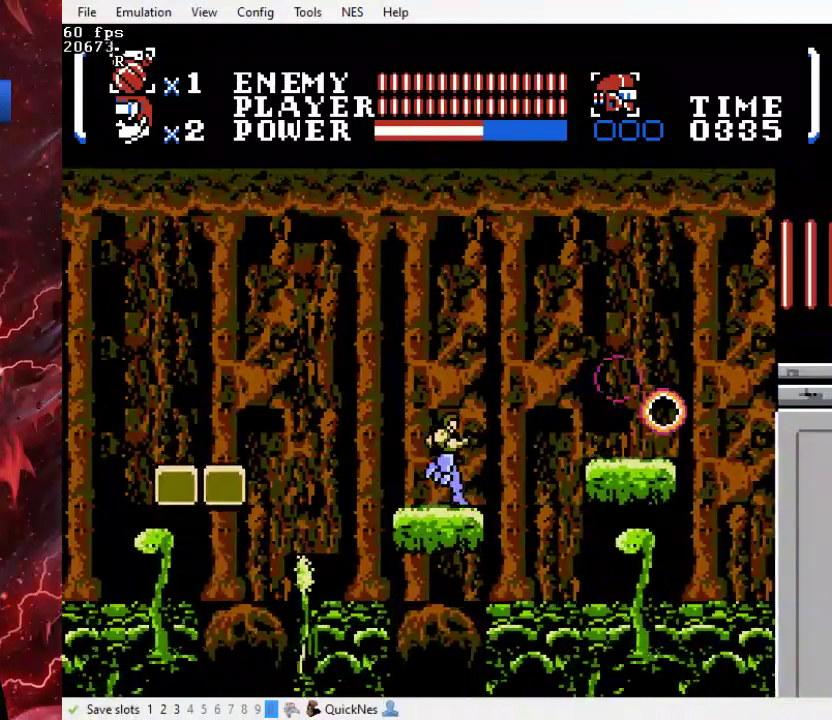
{"buttons": ["B", "DPAD_RIGHT"], "events": [[67, "B", "down"]]}
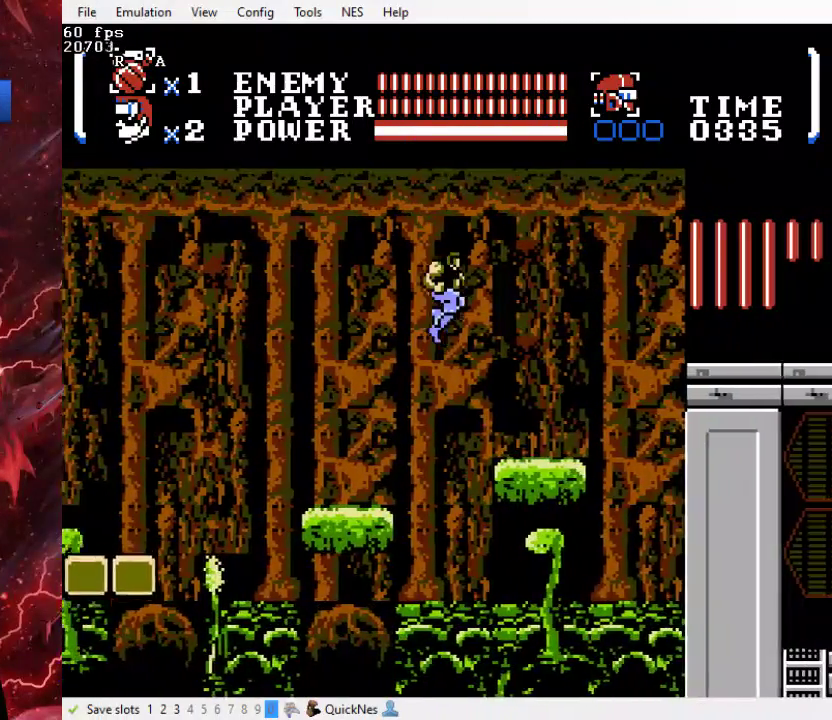
{"buttons": ["DPAD_RIGHT"], "events": [[167, "B", "up"]]}
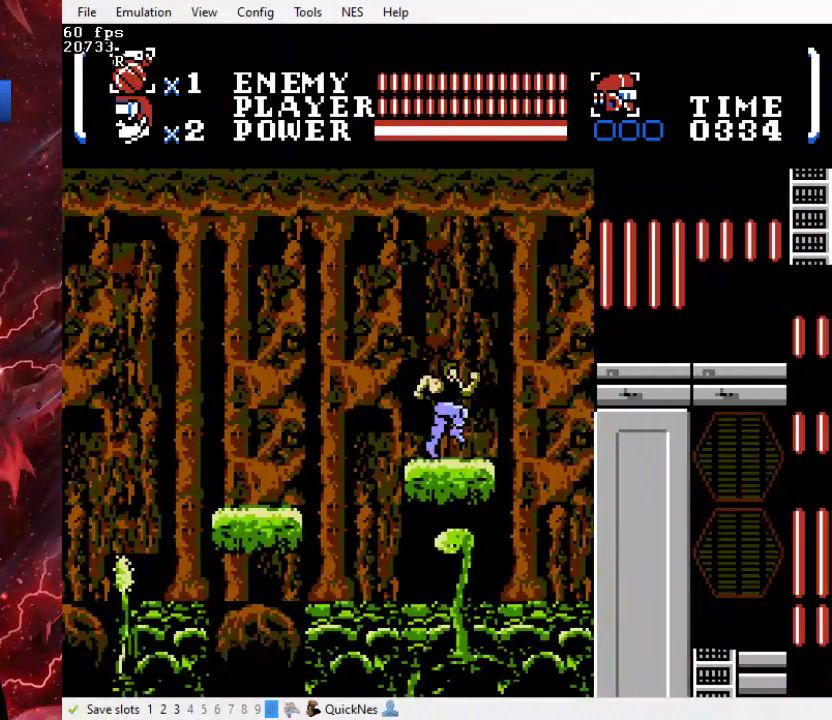
{"buttons": ["B", "DPAD_RIGHT"], "events": [[200, "B", "down"]]}
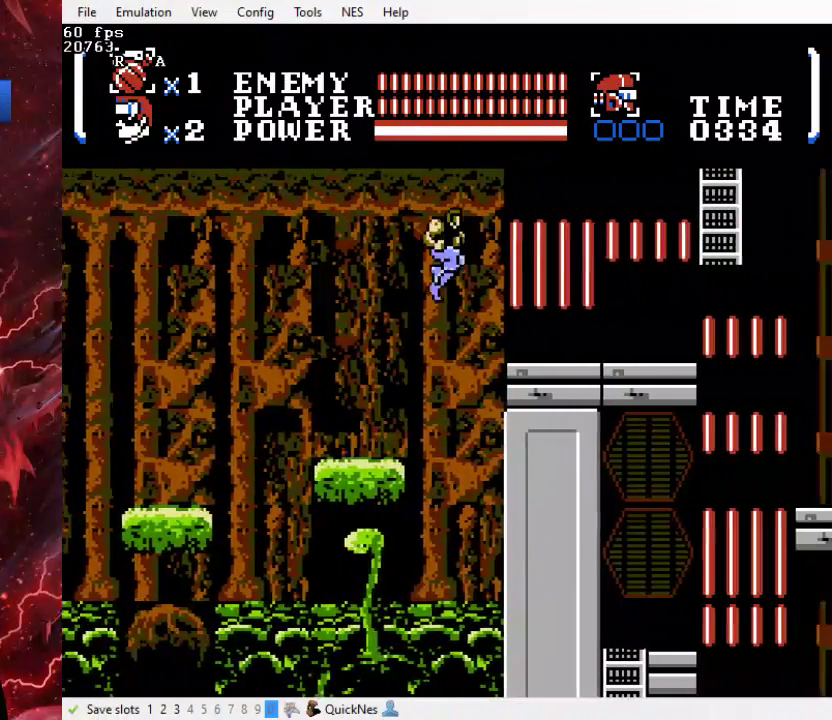
{"buttons": ["DPAD_RIGHT"], "events": [[267, "B", "up"]]}
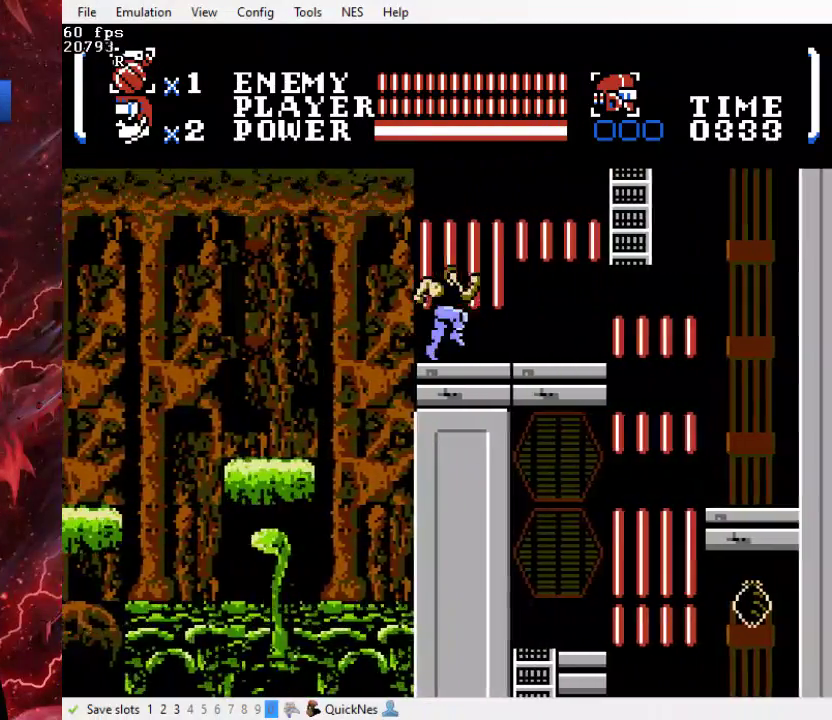
{"buttons": ["B", "DPAD_UP", "DPAD_RIGHT"], "events": [[433, "DPAD_UP", "down"], [500, "B", "down"]]}
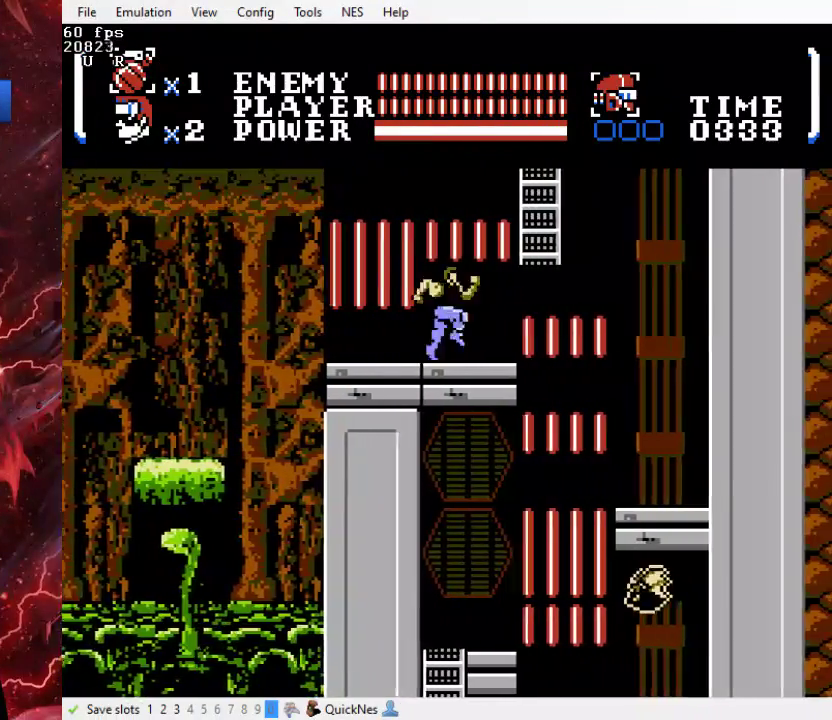
{"buttons": ["B", "DPAD_UP", "DPAD_RIGHT"], "events": []}
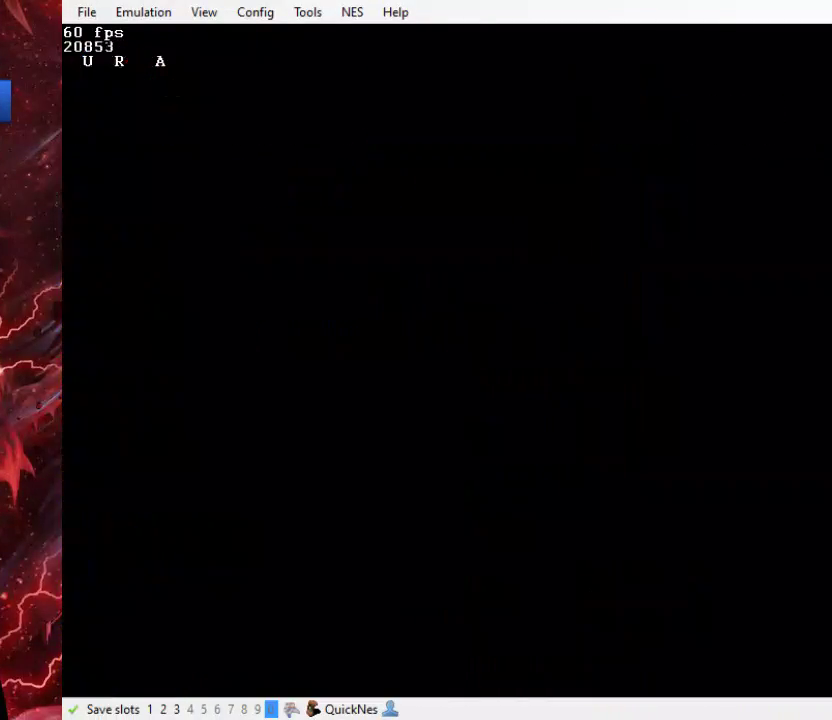
{"buttons": ["DPAD_UP"], "events": [[33, "B", "up"], [33, "DPAD_RIGHT", "up"]]}
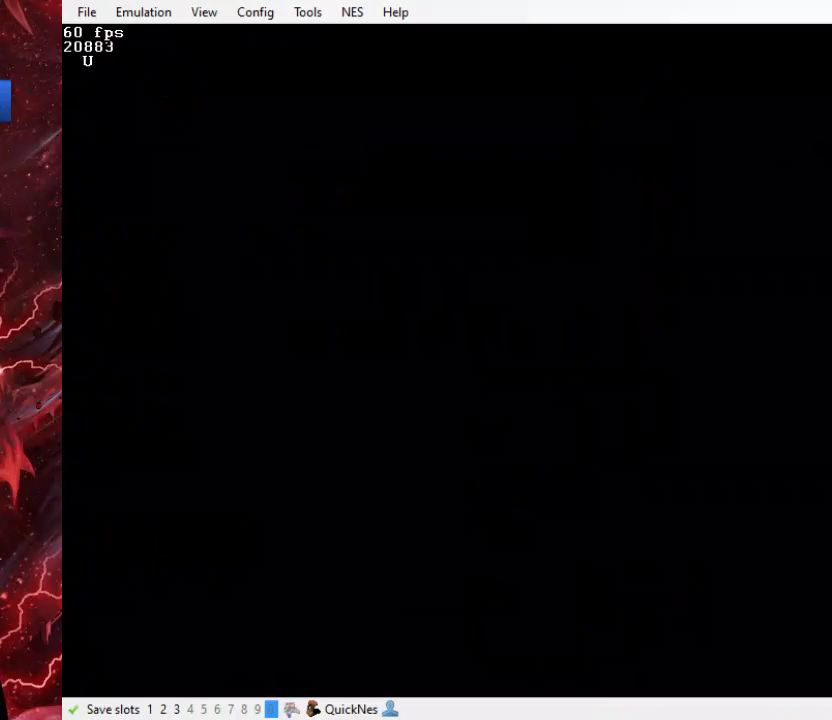
{"buttons": ["DPAD_UP", "DPAD_RIGHT"], "events": [[367, "DPAD_RIGHT", "down"]]}
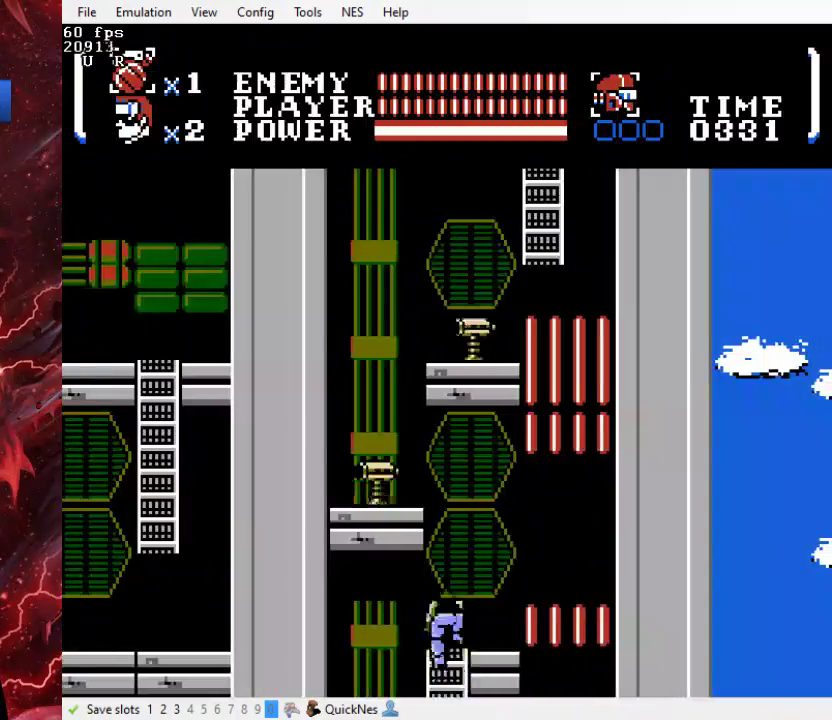
{"buttons": ["Y", "DPAD_UP", "DPAD_LEFT"], "events": [[67, "DPAD_UP", "up"], [133, "DPAD_UP", "down"], [167, "B", "down"], [200, "DPAD_RIGHT", "up"], [233, "DPAD_LEFT", "down"], [267, "Y", "down"], [333, "B", "up"], [367, "Y", "up"], [467, "Y", "down"]]}